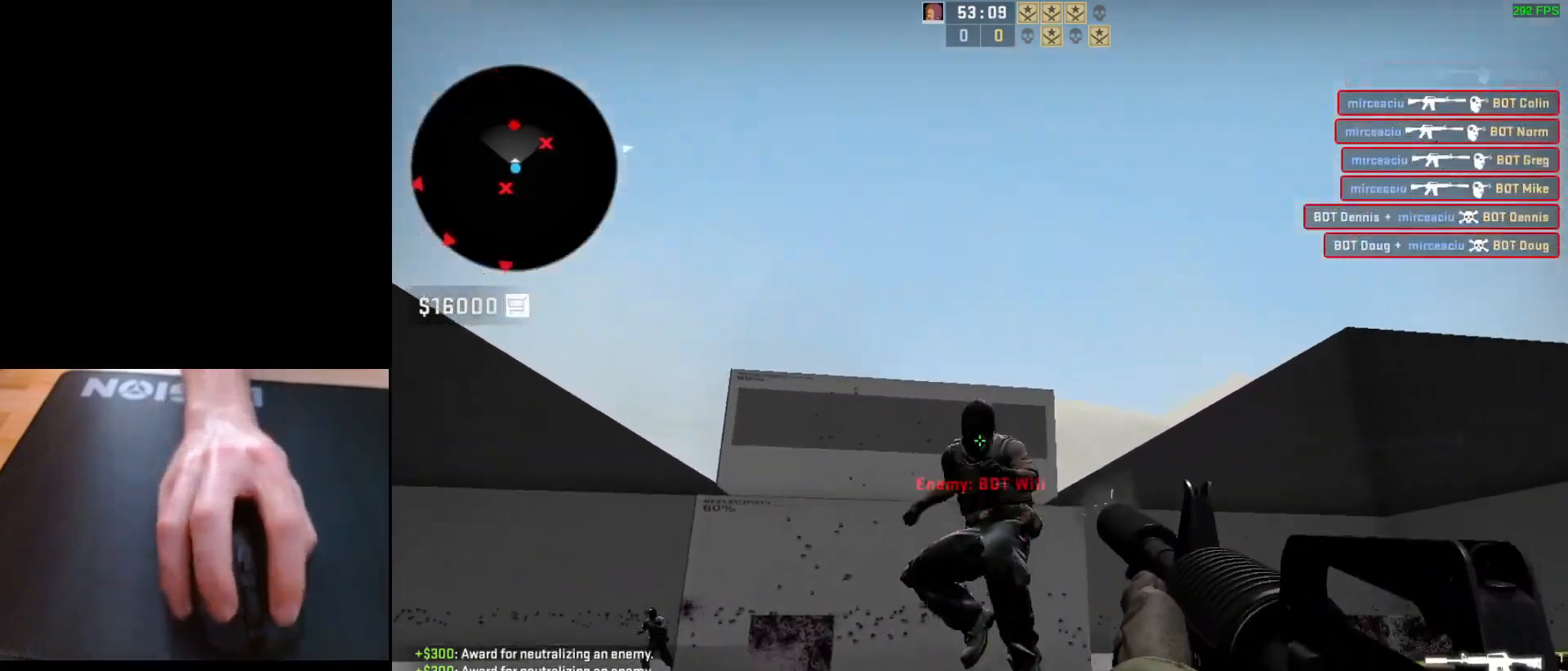
Gameplay with keyboard and mouse; each line is a JSON object with the keys and mouse buttons held at the frame after it. "events" lists presses ("down") and releases ("up") of "a", "ctrl", "d", "e", "q", "s", "shift", "space", "w", "mouse_left", "mouse_wheel", "mouse_right", "mouse_mb4" and "mouse_mb5" between this image and that frame as [ms after this image, input, new state], when the widget could be followed in between. "mouse_left", "mouse_wheel", "mouse_right", "mouse_mb4", "mouse_mb5" = the "left", "wheel", "right", "mb4", "mb5" buttons of the "mouse" list. No other keys are recorded. "wheel" means that the mouse wheel is clicked or scrolled. Mouse movement is not recorded.
{"keys": ["d"], "mouse": [], "events": [[67, "a", "down"], [100, "d", "up"], [200, "d", "down"], [200, "mouse_left", "up"], [217, "a", "up"]]}
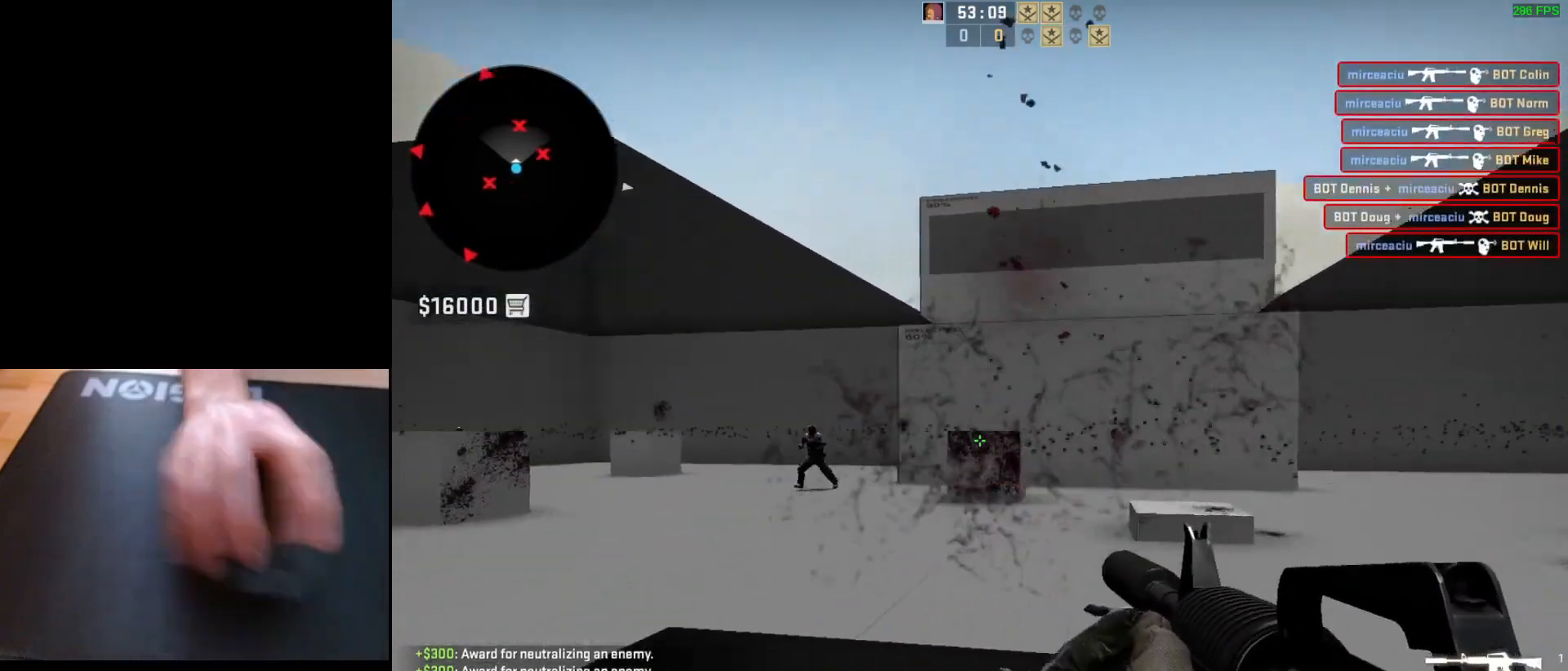
{"keys": [], "mouse": ["left"], "events": [[100, "a", "down"], [133, "d", "up"], [233, "d", "down"], [250, "a", "up"], [317, "a", "down"], [333, "d", "up"], [383, "mouse_left", "down"], [433, "d", "down"], [450, "a", "up"], [483, "d", "up"]]}
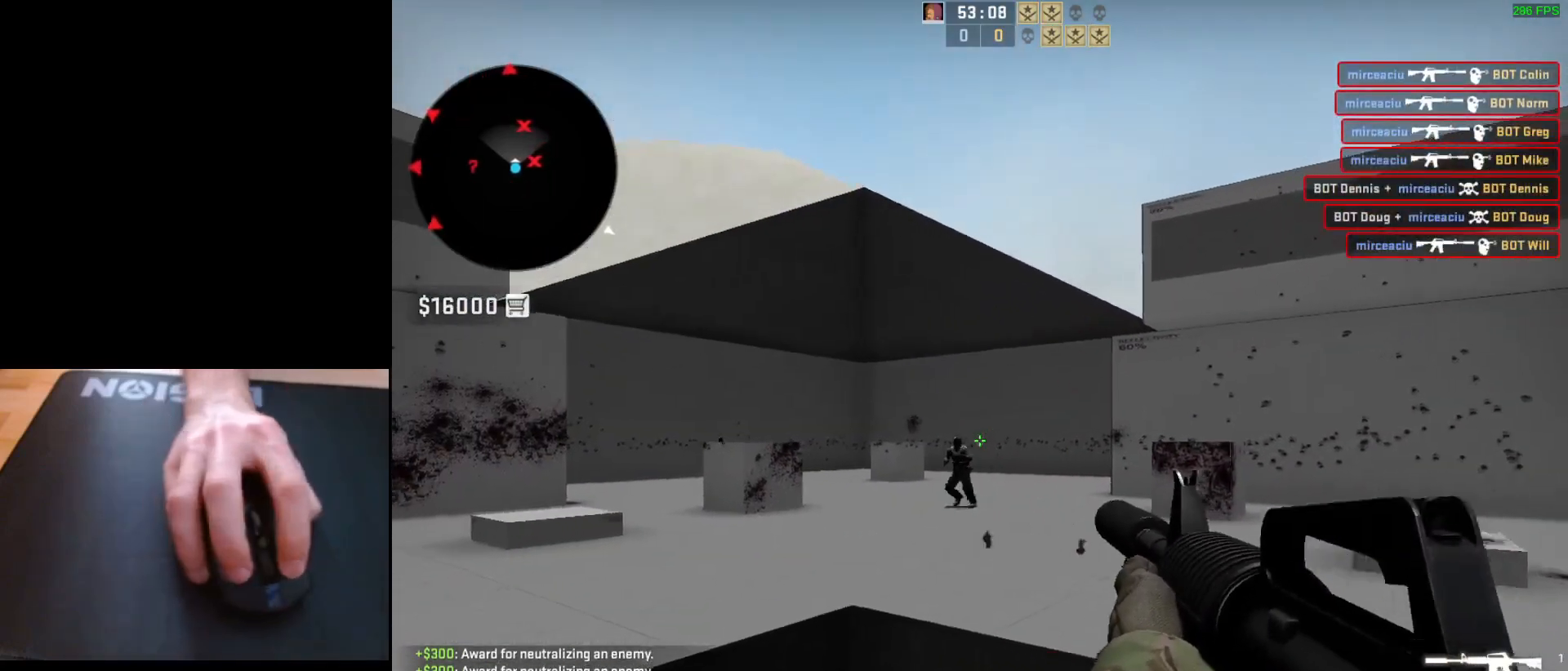
{"keys": [], "mouse": [], "events": [[17, "mouse_left", "up"], [283, "mouse_left", "down"], [483, "mouse_left", "up"]]}
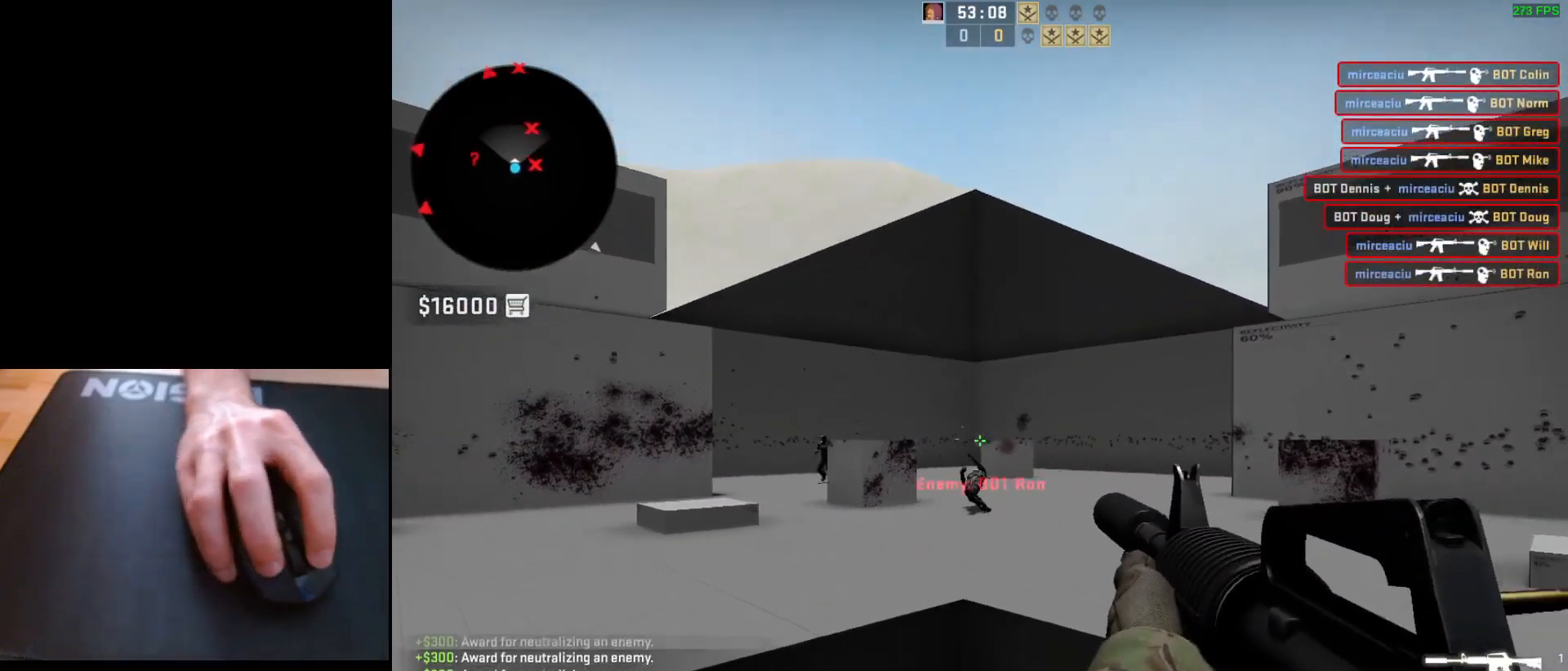
{"keys": ["a", "d"], "mouse": [], "events": [[67, "d", "down"], [150, "a", "down"], [183, "d", "up"], [283, "d", "down"], [333, "a", "up"], [383, "d", "up"], [417, "a", "down"], [483, "d", "down"]]}
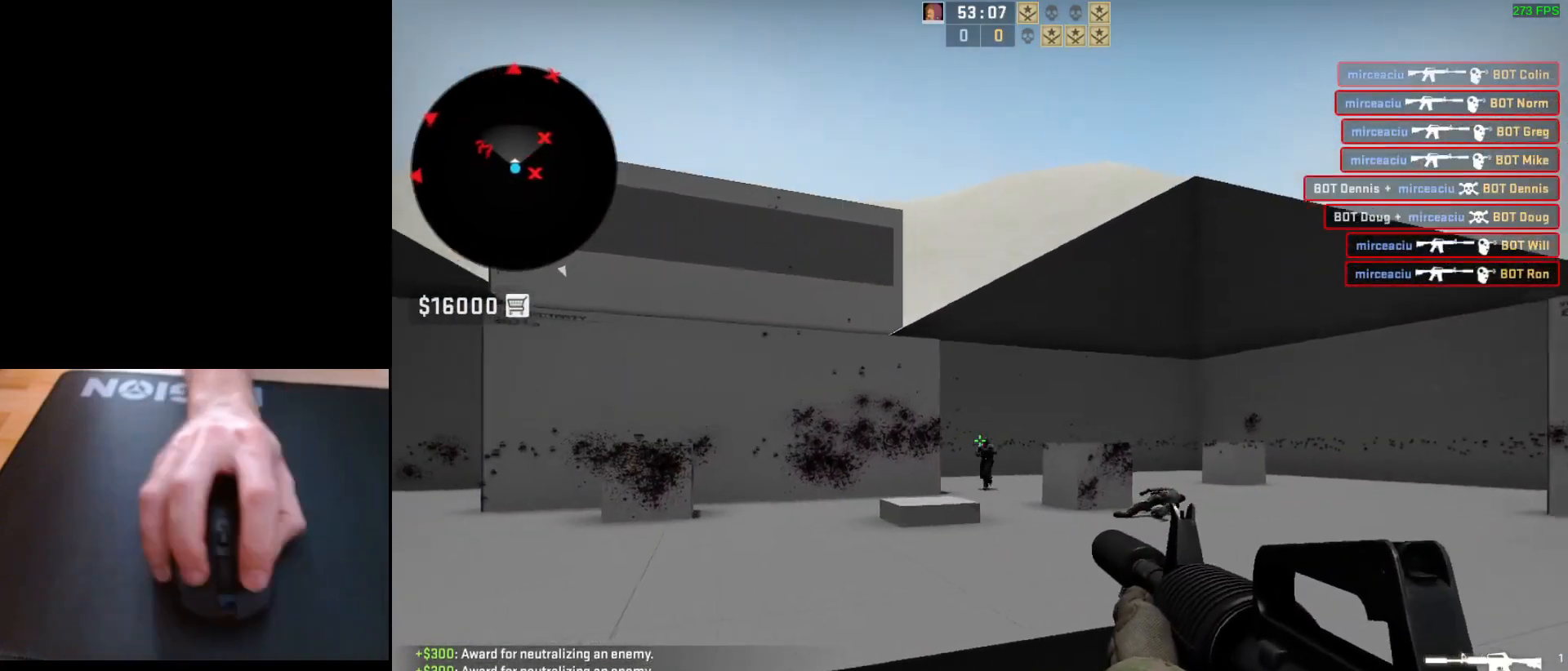
{"keys": [], "mouse": ["left"], "events": [[33, "a", "up"], [67, "mouse_left", "down"], [117, "d", "up"], [217, "mouse_left", "up"], [400, "mouse_left", "down"]]}
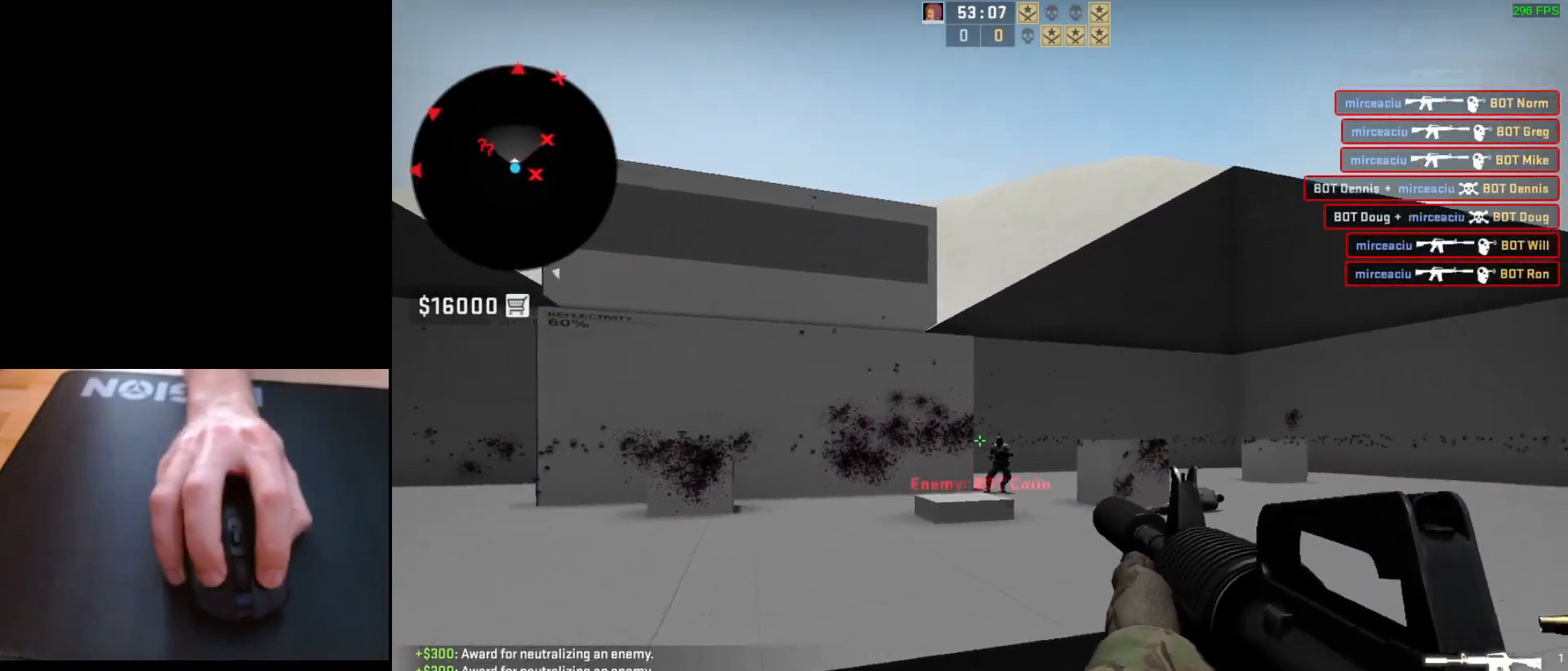
{"keys": [], "mouse": ["left"], "events": [[67, "mouse_left", "up"], [417, "mouse_left", "down"]]}
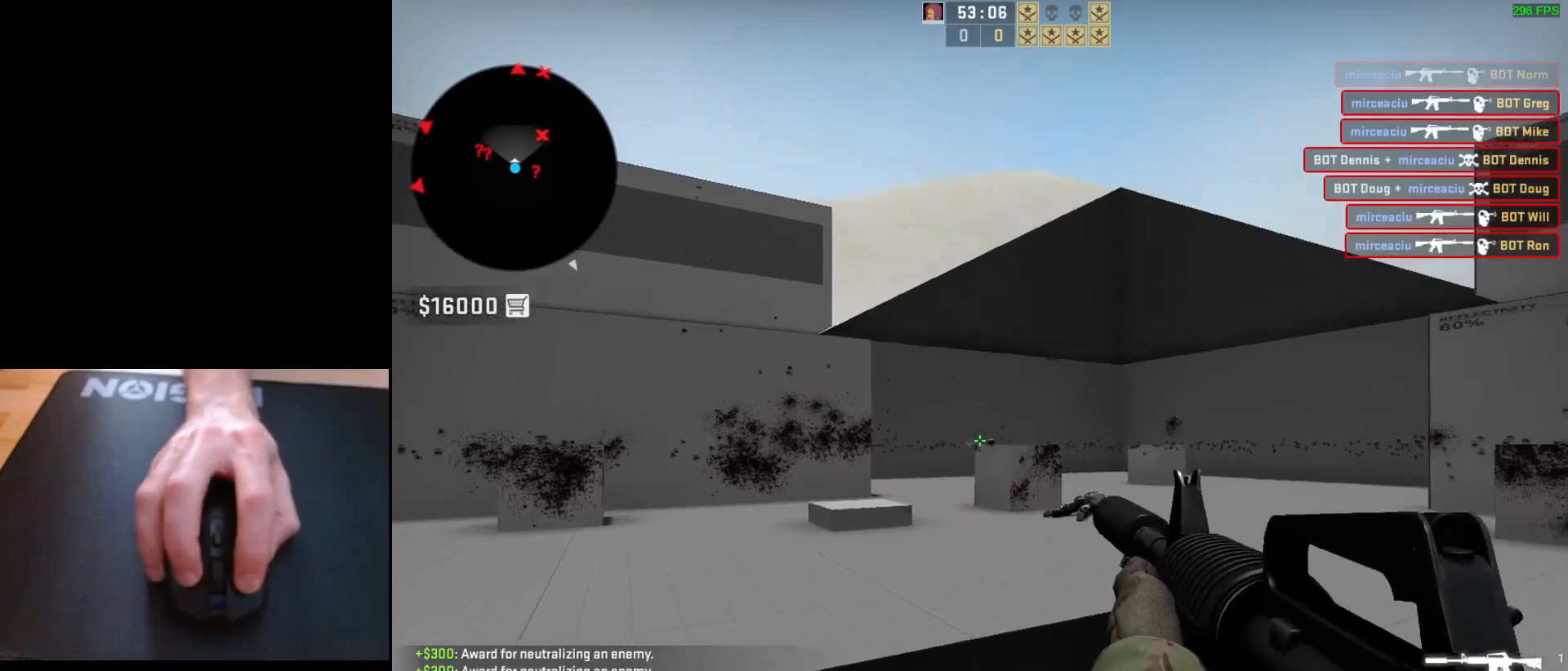
{"keys": ["a"], "mouse": [], "events": [[83, "mouse_left", "up"], [150, "a", "down"], [250, "w", "down"], [317, "a", "up"], [333, "d", "down"], [383, "w", "up"], [467, "a", "down"], [483, "d", "up"]]}
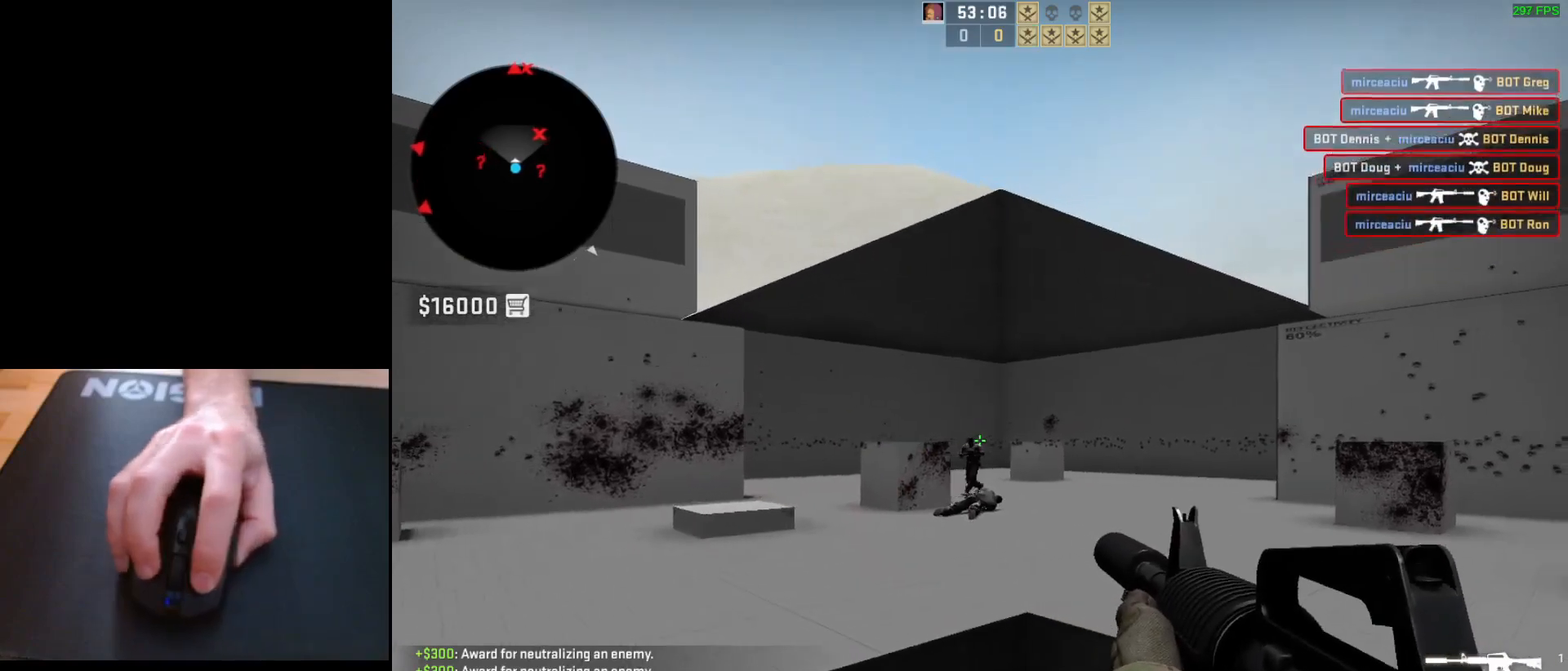
{"keys": ["d"], "mouse": [], "events": [[33, "mouse_left", "down"], [50, "d", "down"], [83, "a", "up"], [150, "d", "up"], [200, "mouse_left", "up"], [433, "d", "down"]]}
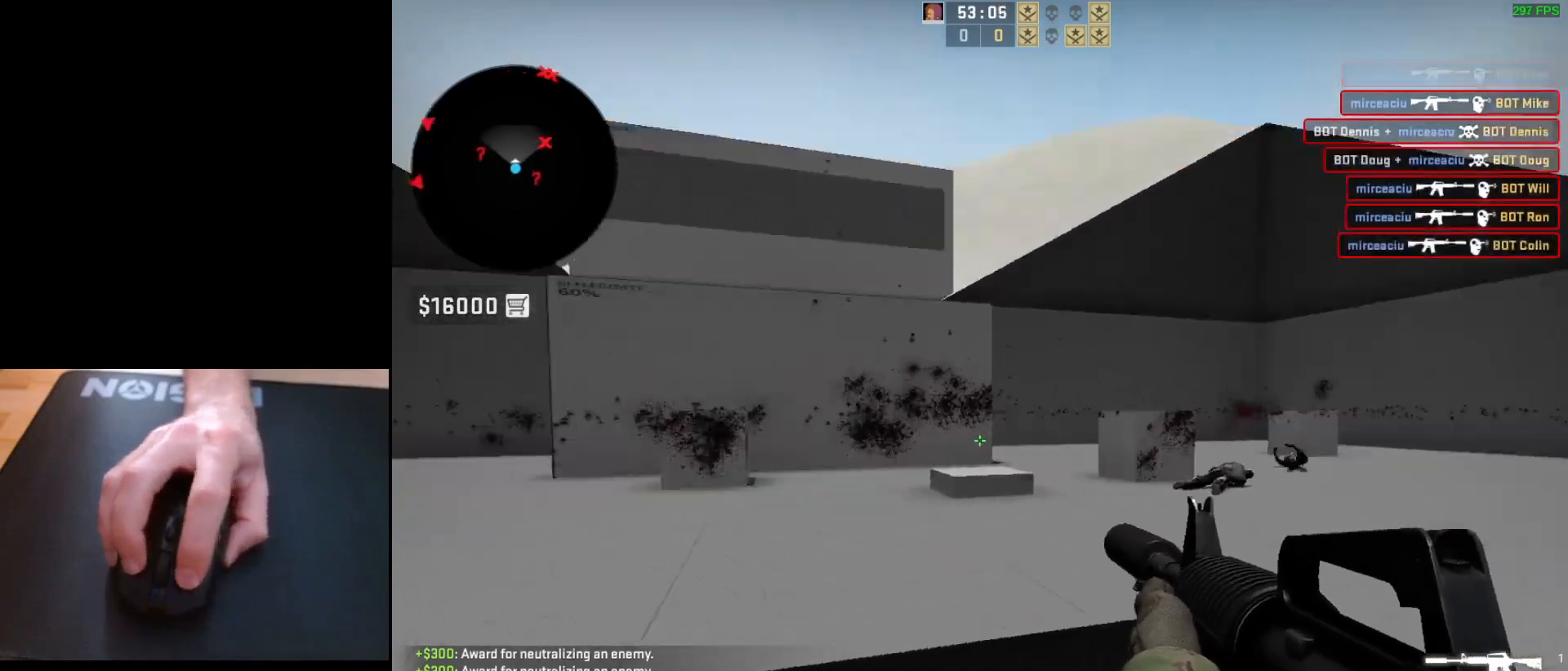
{"keys": [], "mouse": ["left"], "events": [[183, "a", "down"], [200, "d", "up"], [317, "d", "down"], [367, "a", "up"], [433, "d", "up"], [450, "mouse_left", "down"]]}
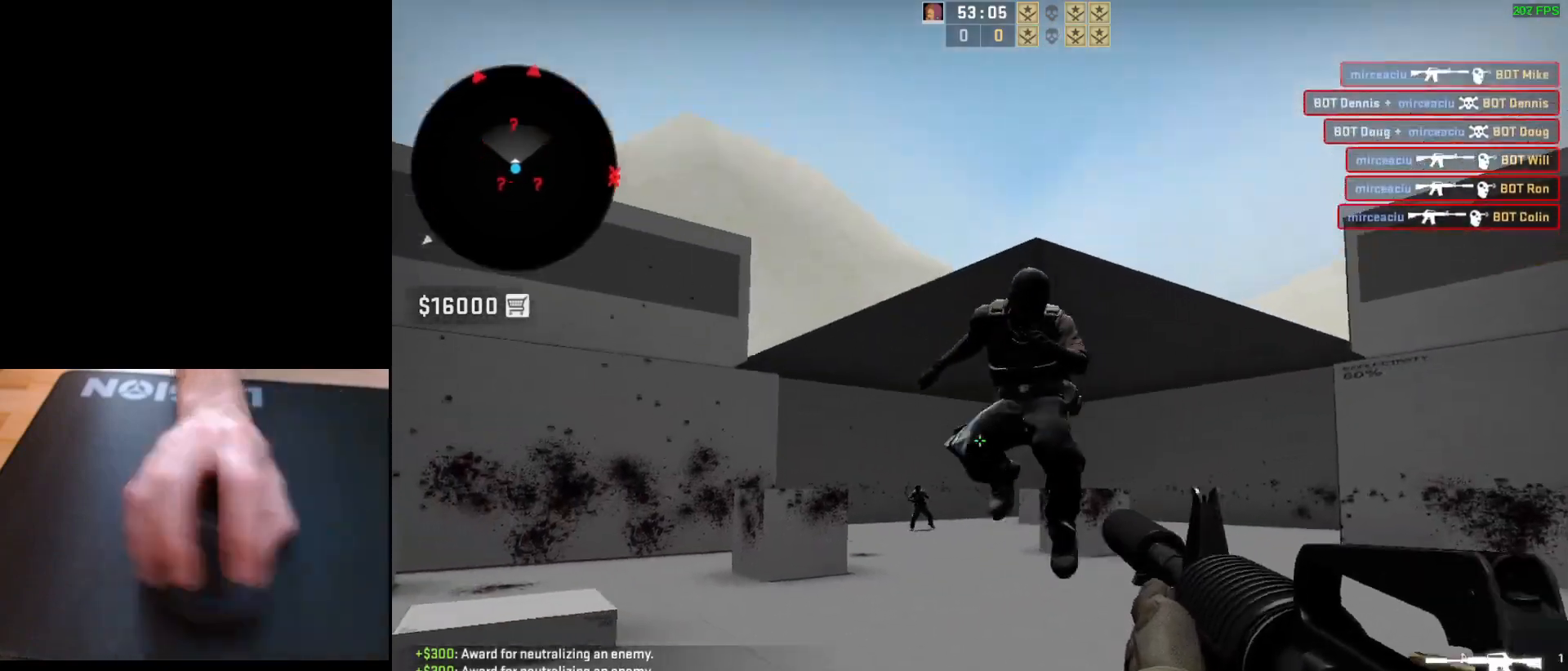
{"keys": ["a", "d"], "mouse": [], "events": [[283, "mouse_left", "up"], [400, "a", "down"], [483, "d", "down"]]}
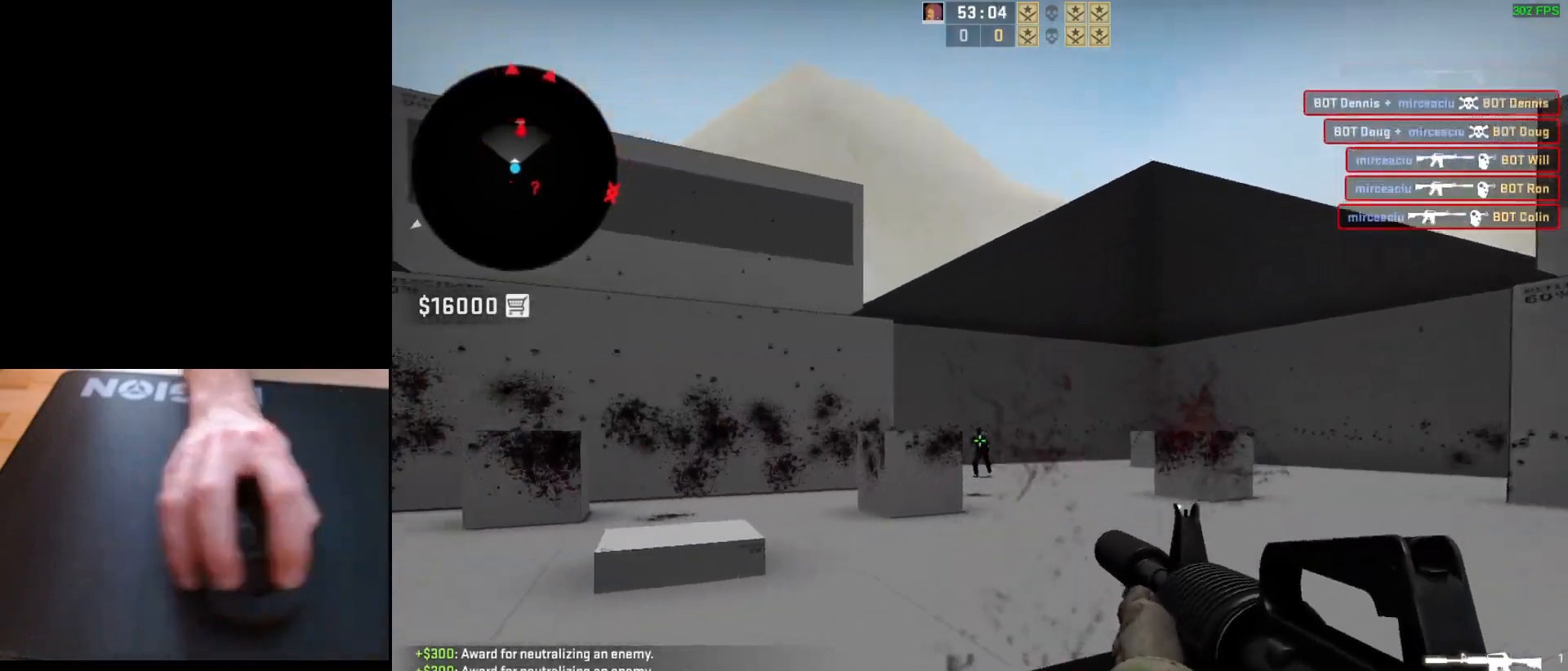
{"keys": [], "mouse": [], "events": [[67, "a", "up"], [133, "d", "up"], [150, "a", "down"], [233, "d", "down"], [283, "a", "up"], [300, "mouse_left", "down"], [333, "d", "up"], [467, "mouse_left", "up"]]}
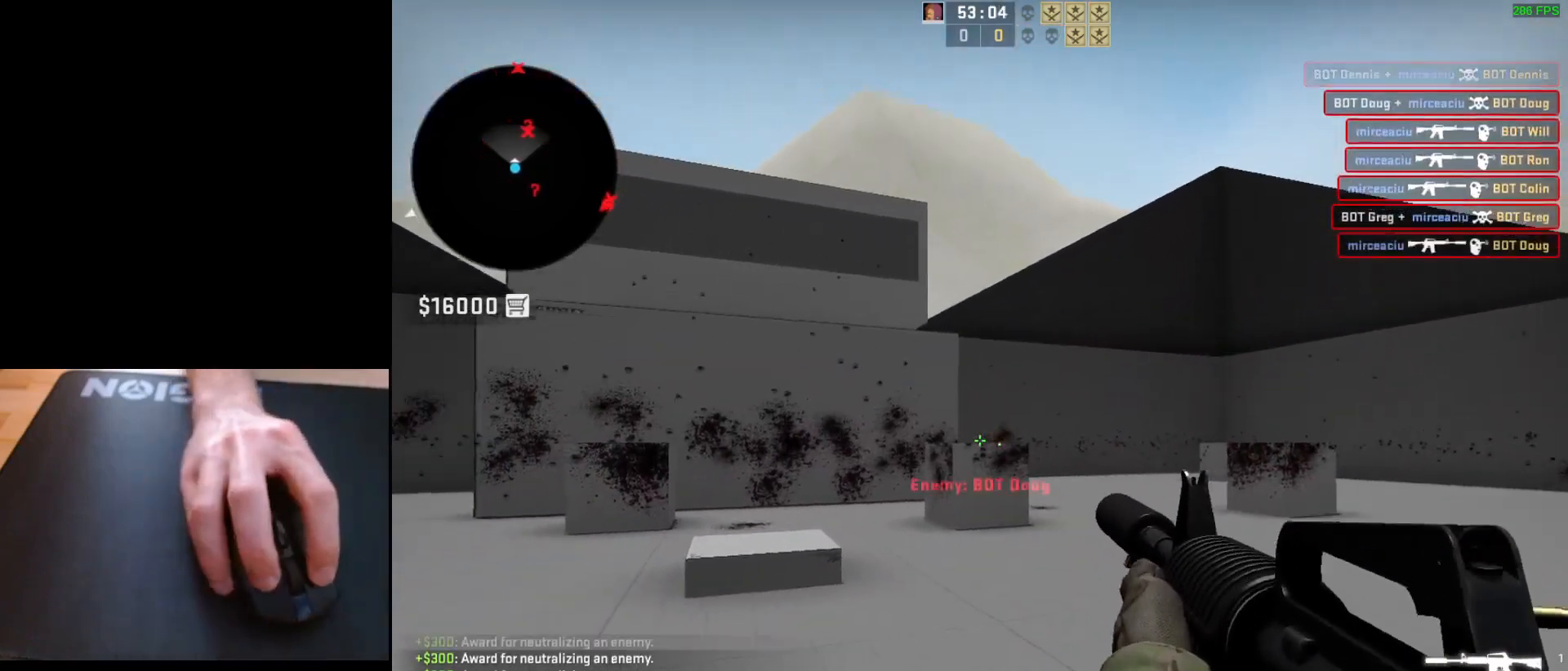
{"keys": ["d"], "mouse": [], "events": [[200, "d", "down"]]}
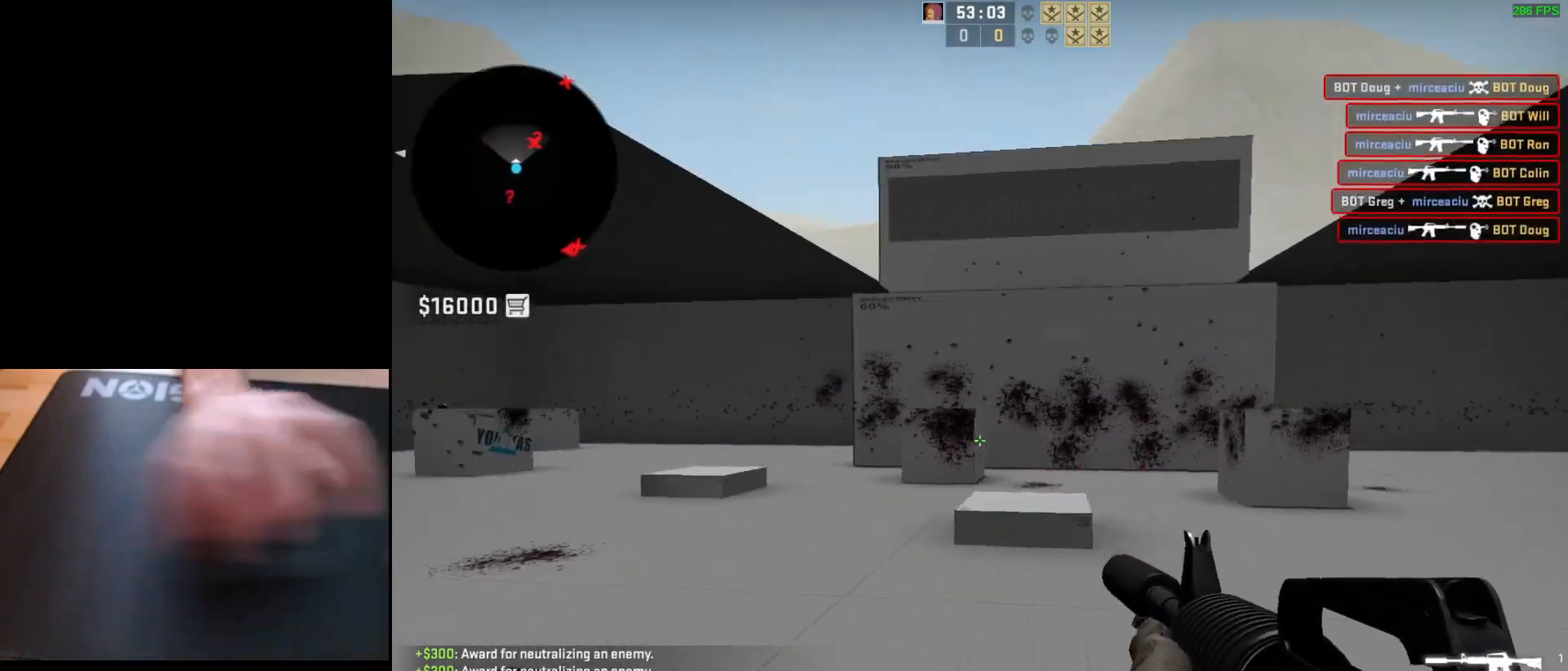
{"keys": [], "mouse": [], "events": [[233, "a", "down"], [233, "d", "up"], [333, "d", "down"], [417, "a", "up"], [483, "d", "up"]]}
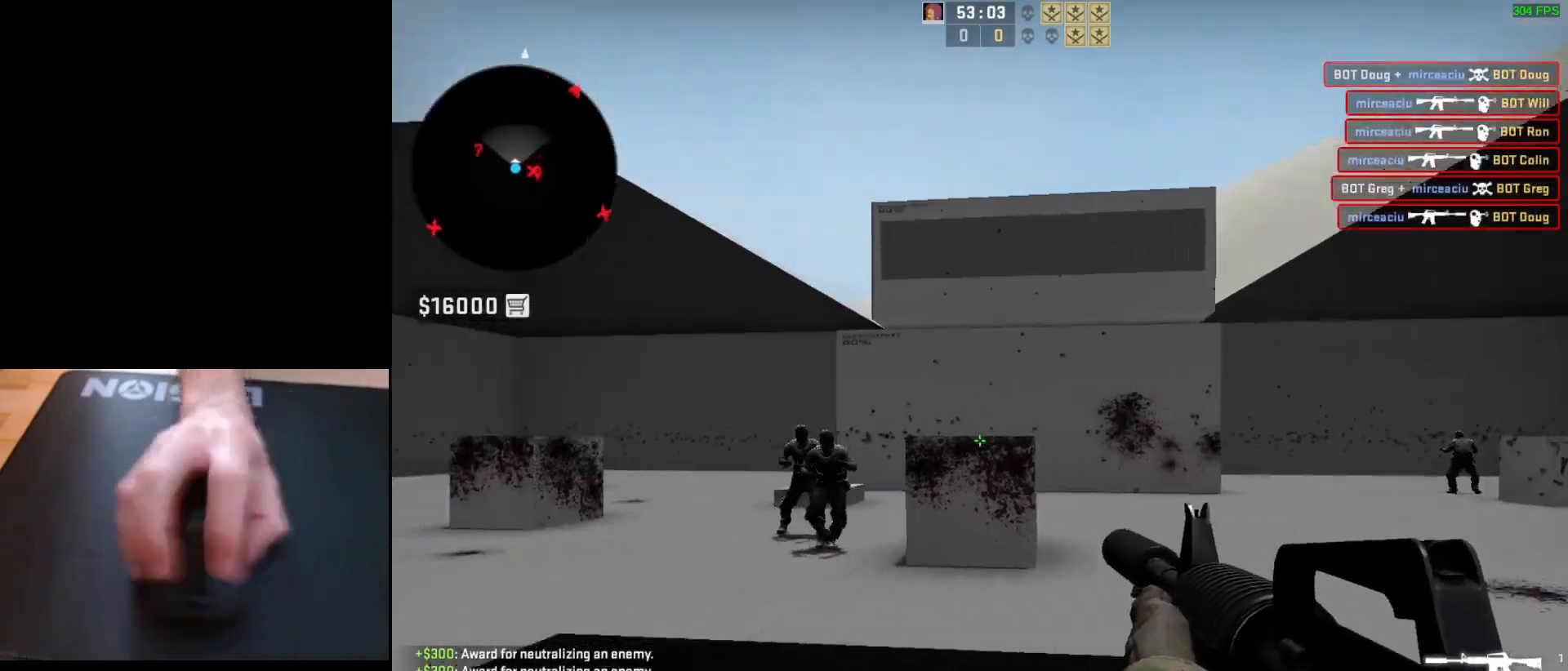
{"keys": [], "mouse": ["left"], "events": [[17, "a", "down"], [117, "d", "down"], [150, "a", "up"], [200, "mouse_left", "down"], [217, "d", "up"]]}
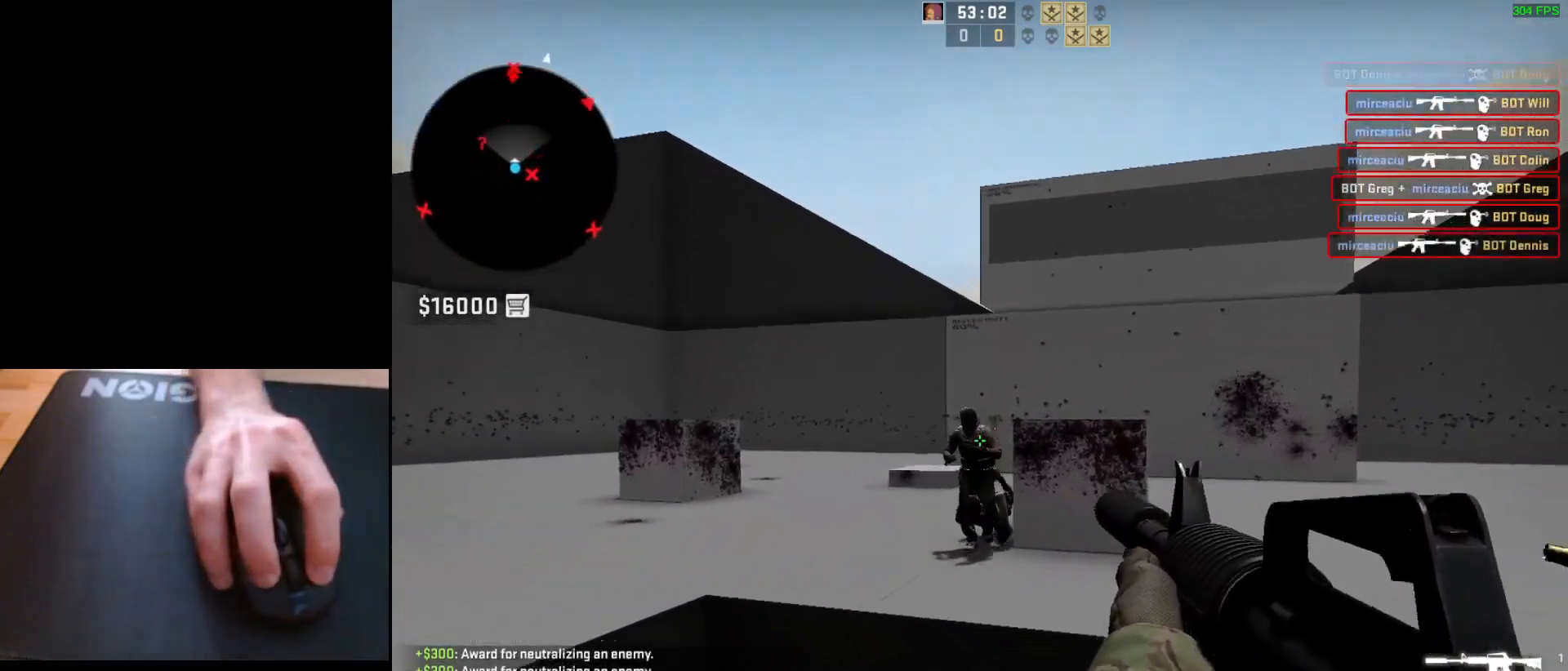
{"keys": [], "mouse": [], "events": [[367, "mouse_left", "up"]]}
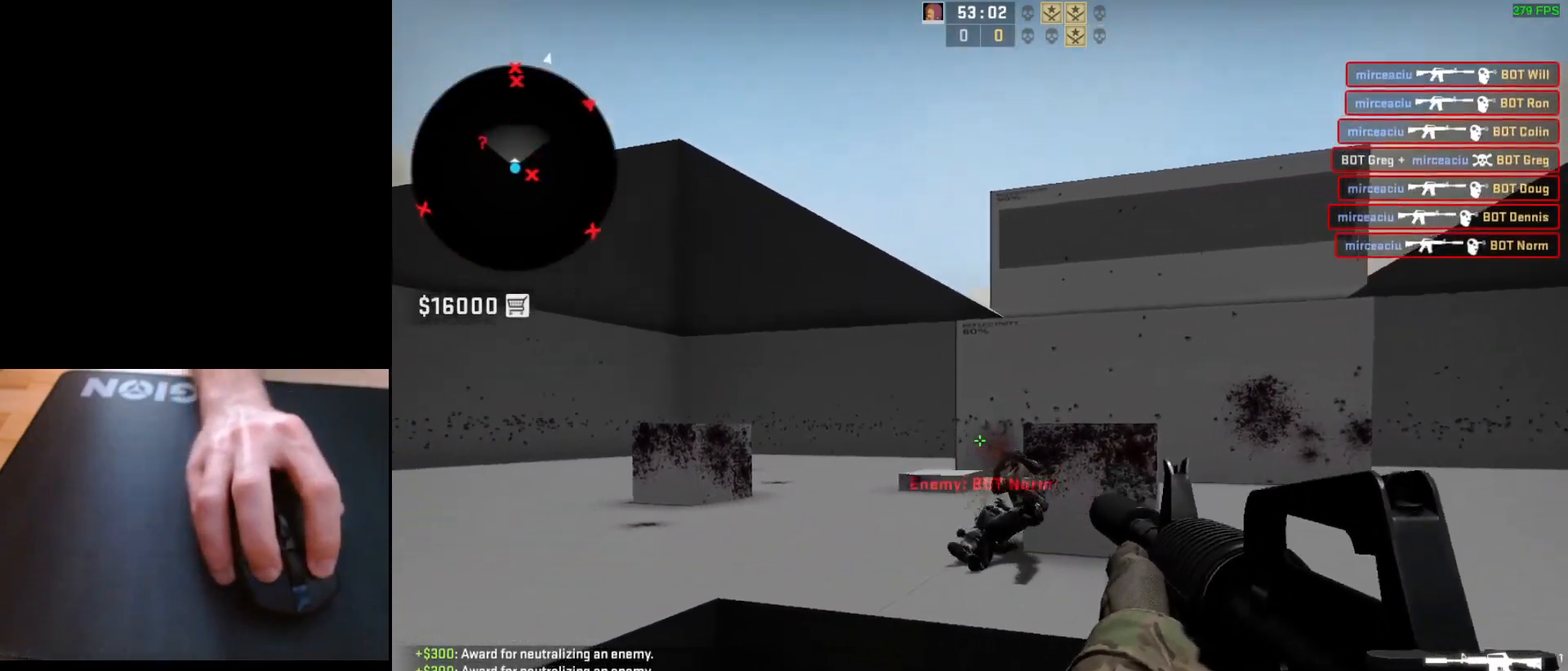
{"keys": ["d"], "mouse": [], "events": [[50, "a", "down"], [167, "d", "down"], [183, "a", "up"], [283, "d", "up"], [317, "a", "down"], [367, "d", "down"], [383, "a", "up"]]}
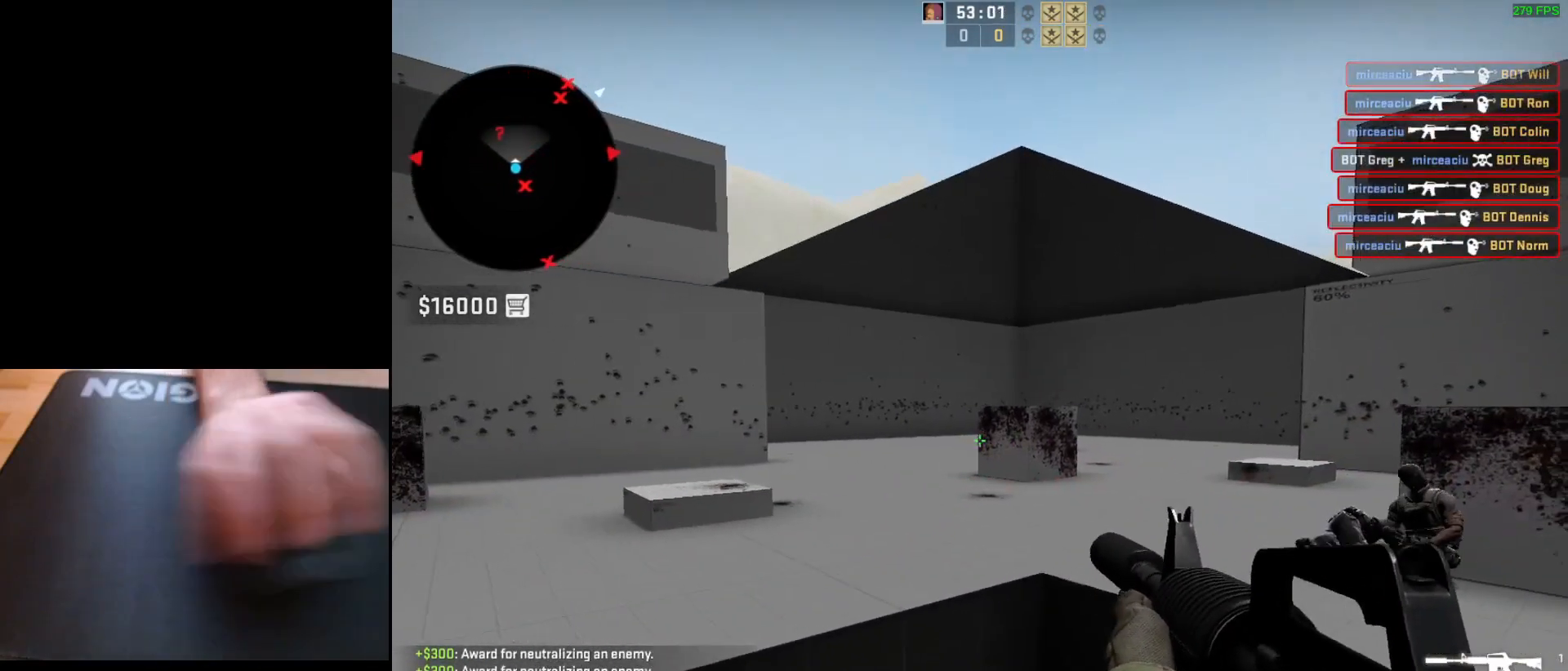
{"keys": ["d"], "mouse": [], "events": [[383, "a", "down"], [433, "a", "up"]]}
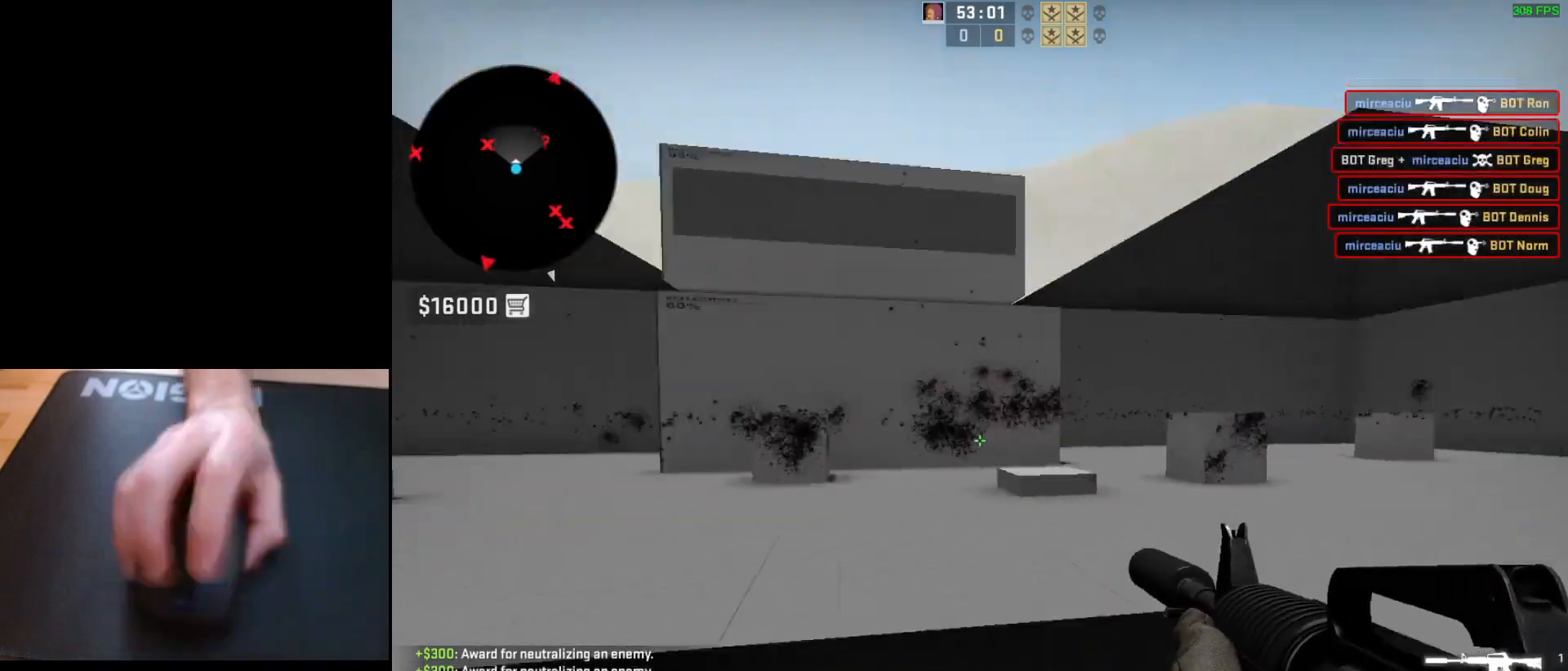
{"keys": ["d"], "mouse": [], "events": [[67, "a", "down"], [83, "d", "up"], [183, "d", "down"], [233, "a", "up"], [300, "a", "down"], [333, "d", "up"], [383, "d", "down"], [450, "a", "up"]]}
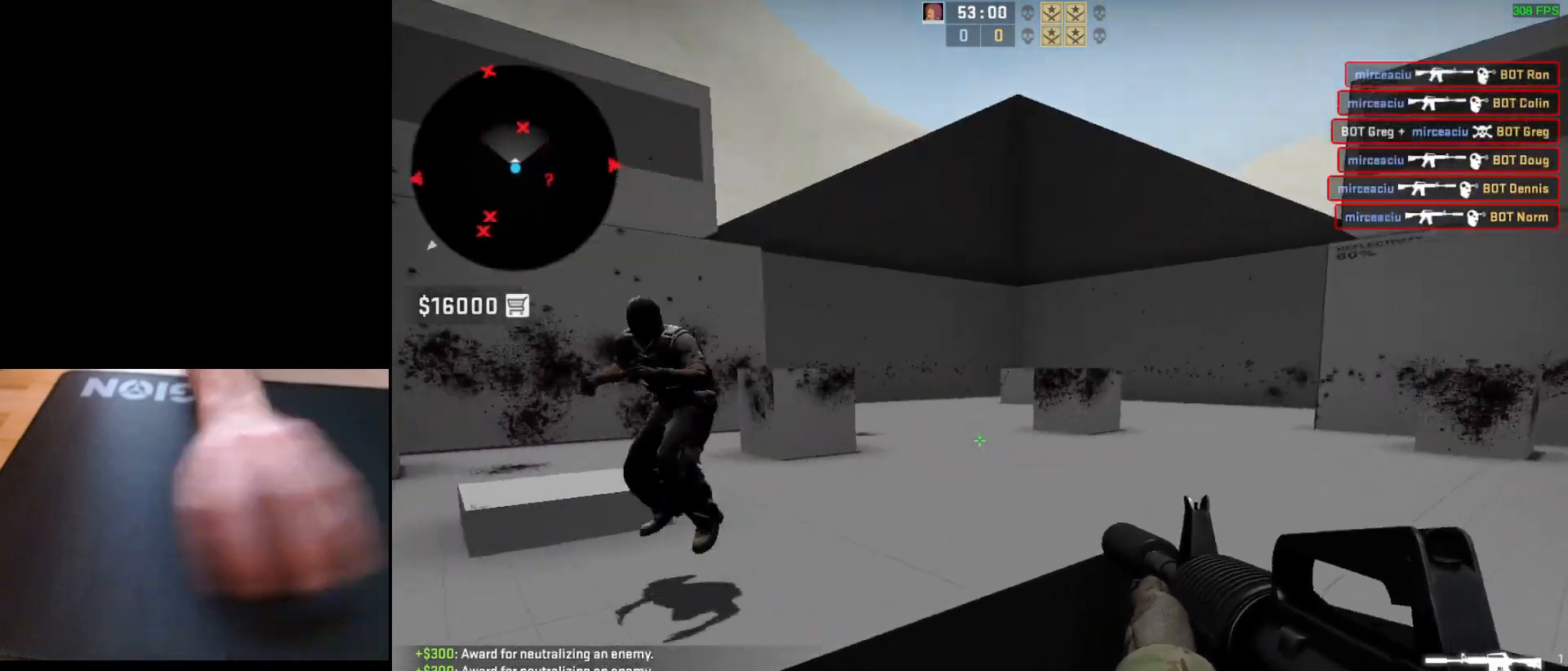
{"keys": ["a"], "mouse": [], "events": [[183, "a", "down"], [217, "d", "up"], [317, "d", "down"], [367, "a", "up"], [433, "d", "up"], [467, "a", "down"]]}
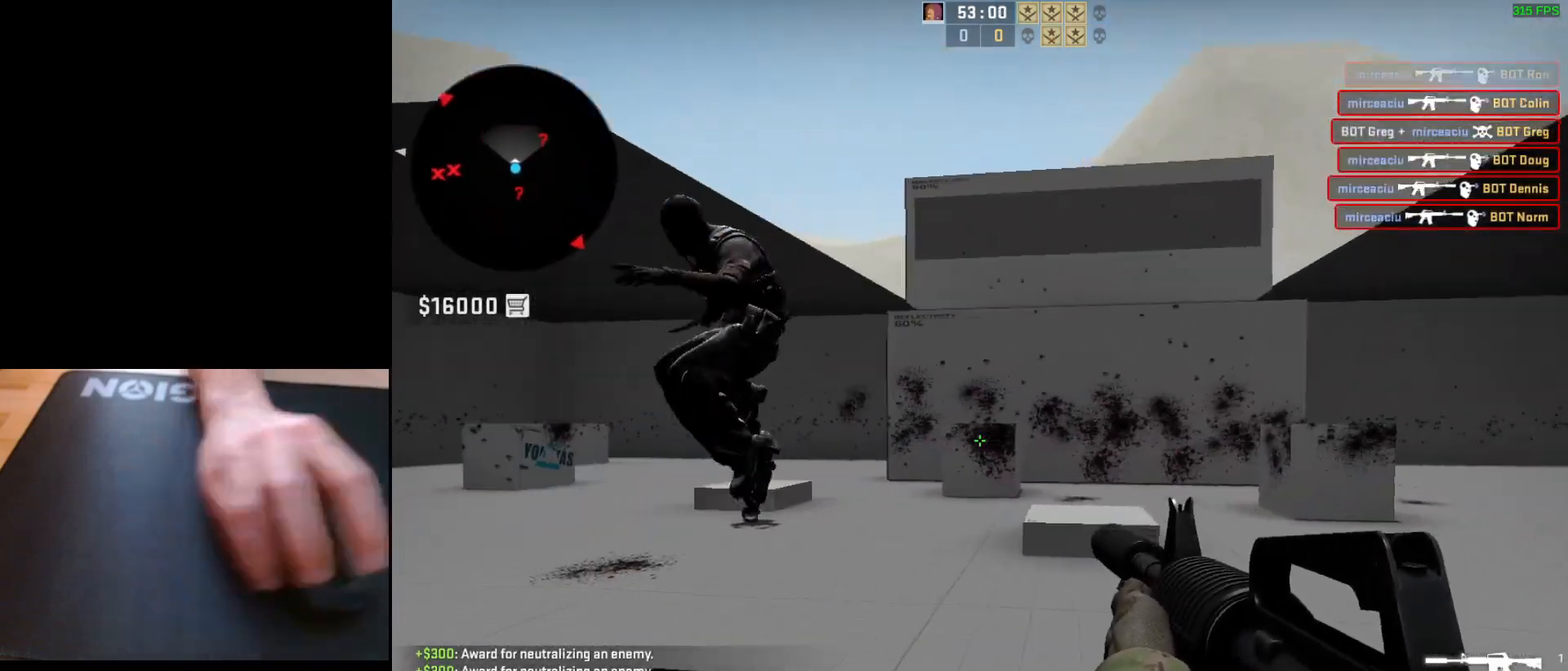
{"keys": [], "mouse": [], "events": [[83, "d", "down"], [133, "a", "up"], [183, "d", "up"], [183, "mouse_left", "down"], [467, "mouse_left", "up"]]}
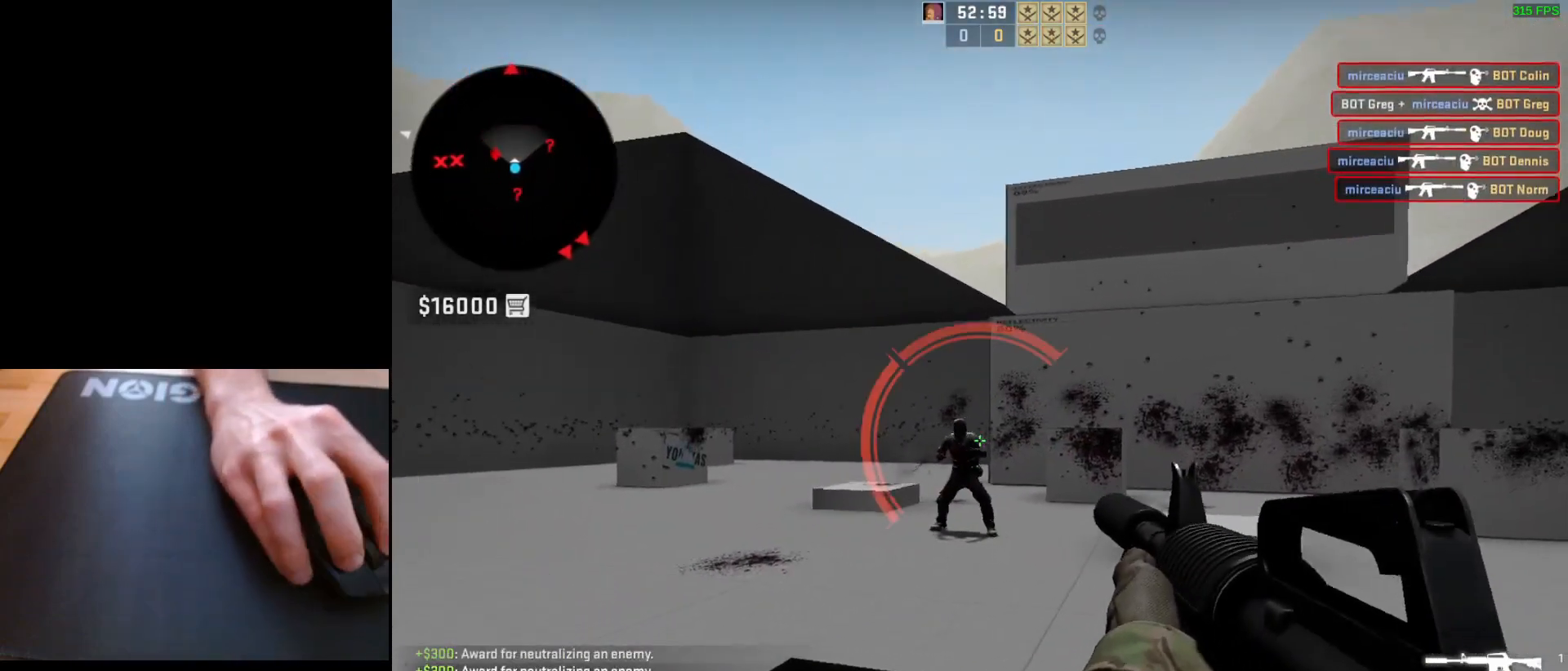
{"keys": ["d"], "mouse": [], "events": [[150, "mouse_left", "down"], [333, "s", "down"], [383, "mouse_left", "up"], [450, "d", "down"], [483, "s", "up"]]}
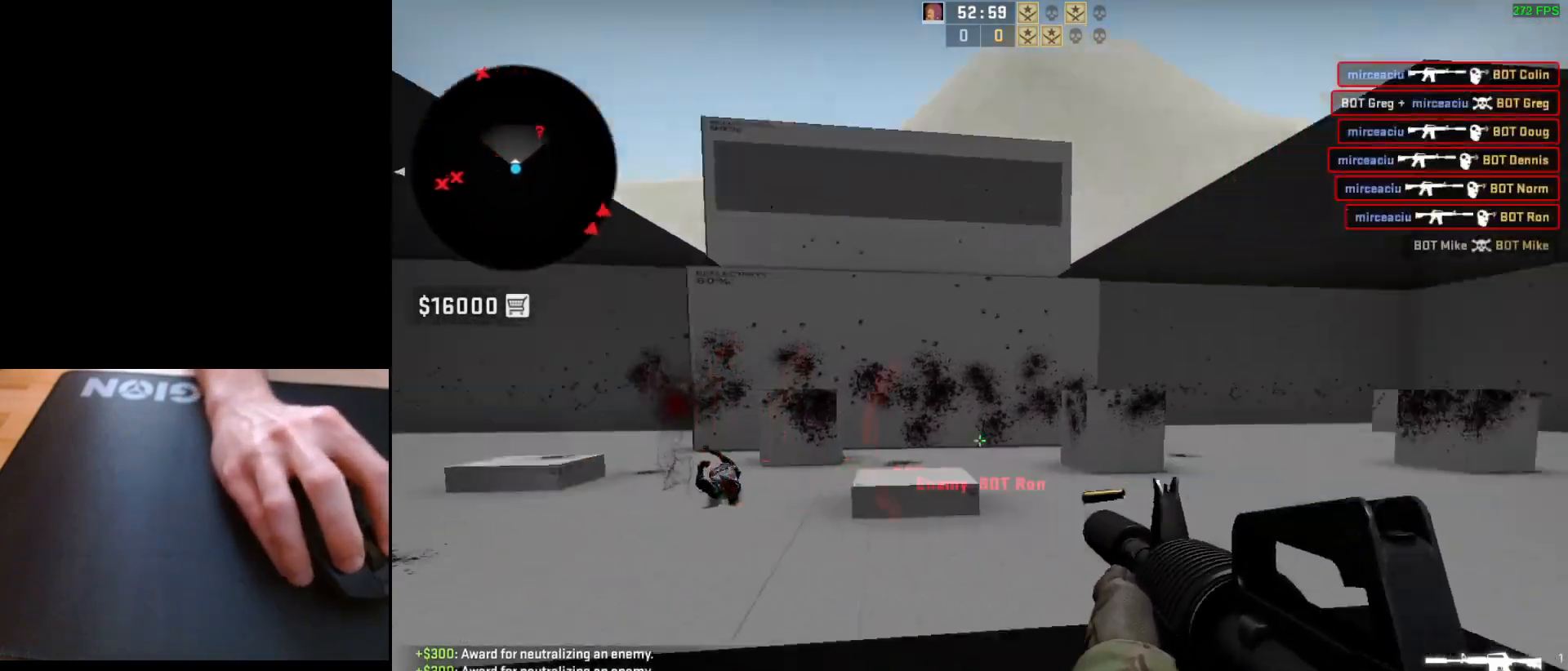
{"keys": ["d"], "mouse": [], "events": [[50, "a", "down"], [50, "d", "up"], [400, "a", "up"], [467, "d", "down"]]}
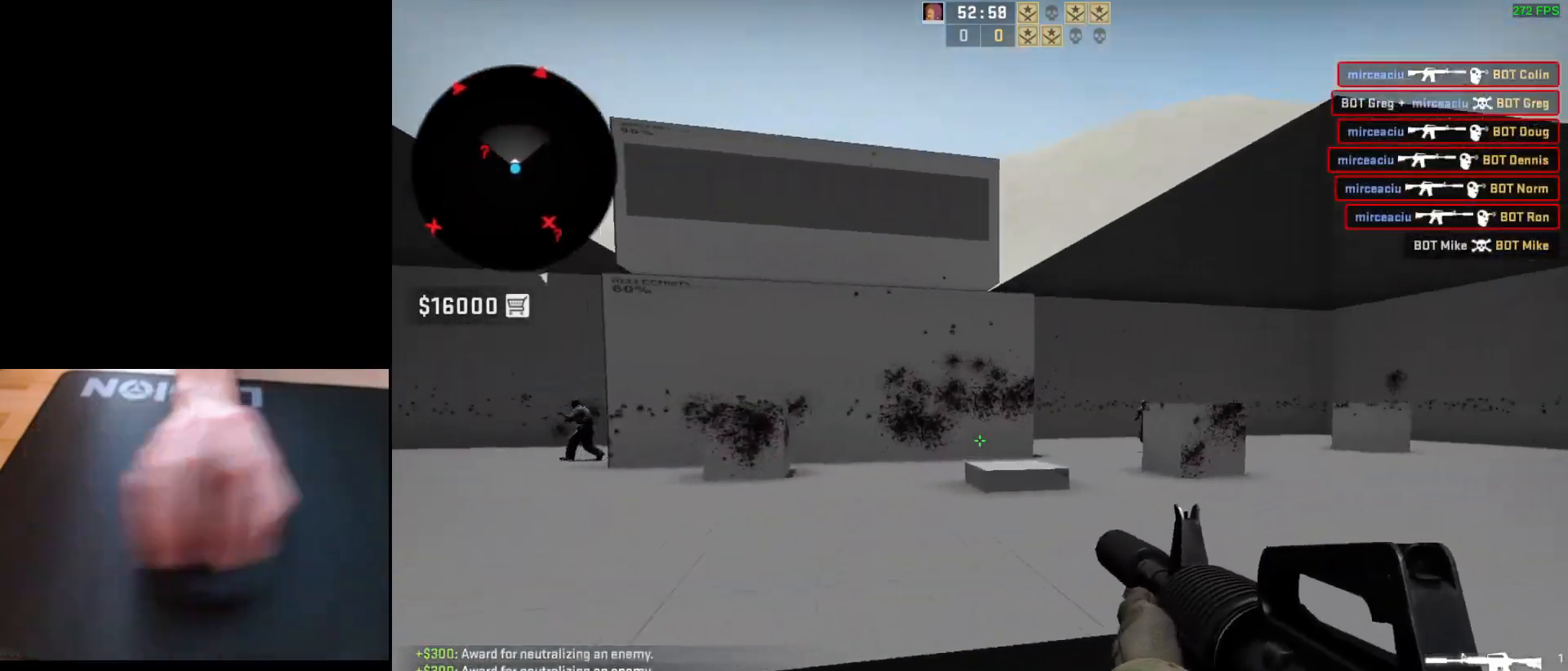
{"keys": [], "mouse": [], "events": [[33, "a", "down"], [67, "d", "up"], [150, "d", "down"], [183, "a", "up"], [250, "d", "up"], [283, "a", "down"], [367, "d", "down"], [433, "a", "up"], [500, "d", "up"]]}
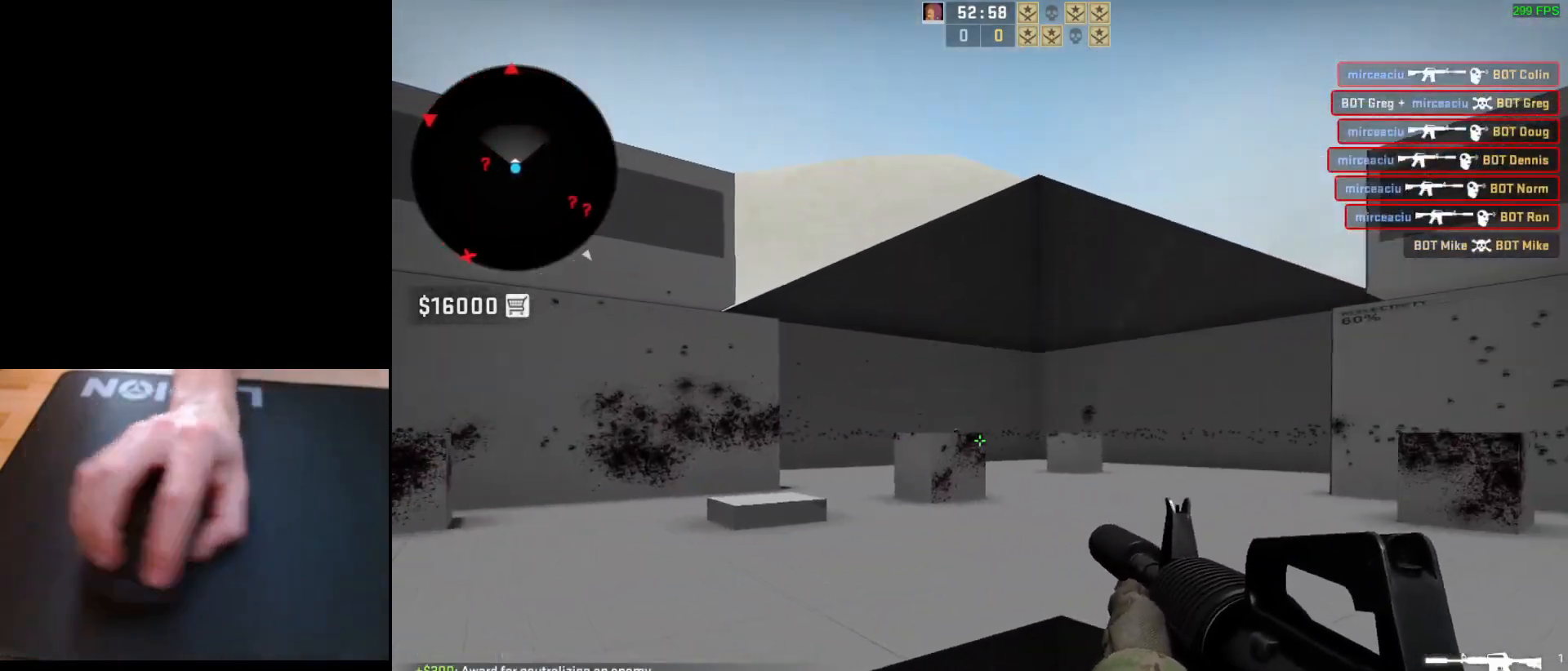
{"keys": [], "mouse": [], "events": [[83, "a", "down"], [200, "d", "down"], [250, "a", "up"], [333, "mouse_left", "down"], [350, "d", "up"], [500, "mouse_left", "up"]]}
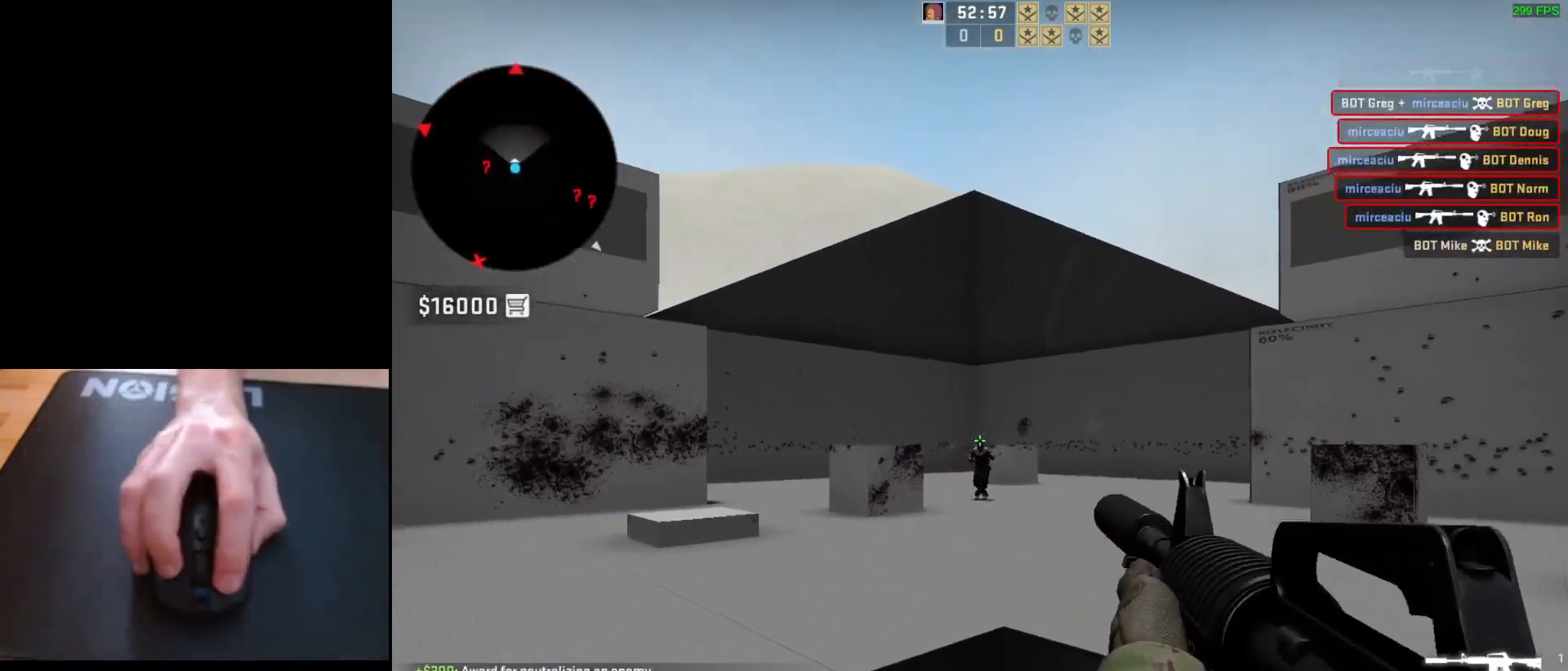
{"keys": ["d"], "mouse": [], "events": [[250, "mouse_left", "down"], [400, "mouse_left", "up"], [500, "d", "down"]]}
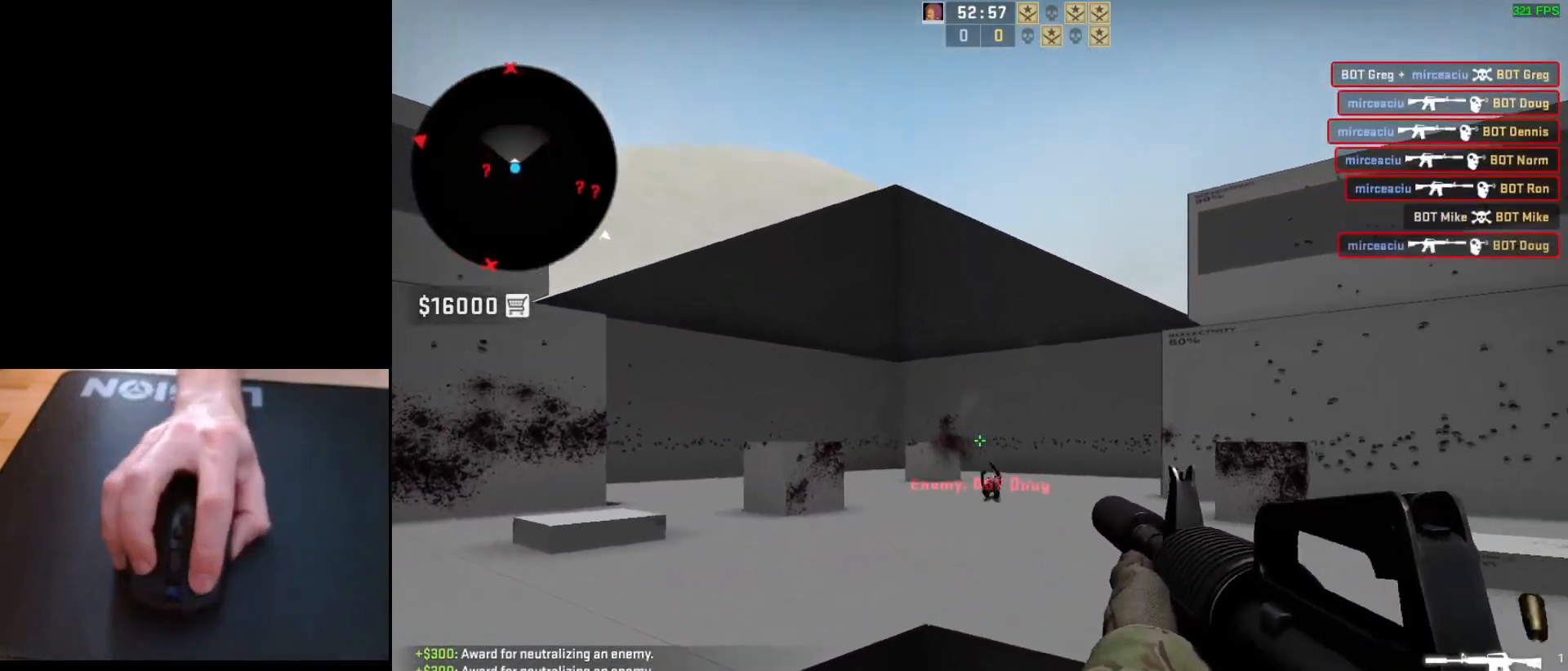
{"keys": ["a"], "mouse": [], "events": [[83, "a", "down"], [117, "d", "up"], [200, "d", "down"], [250, "a", "up"], [483, "a", "down"], [500, "d", "up"]]}
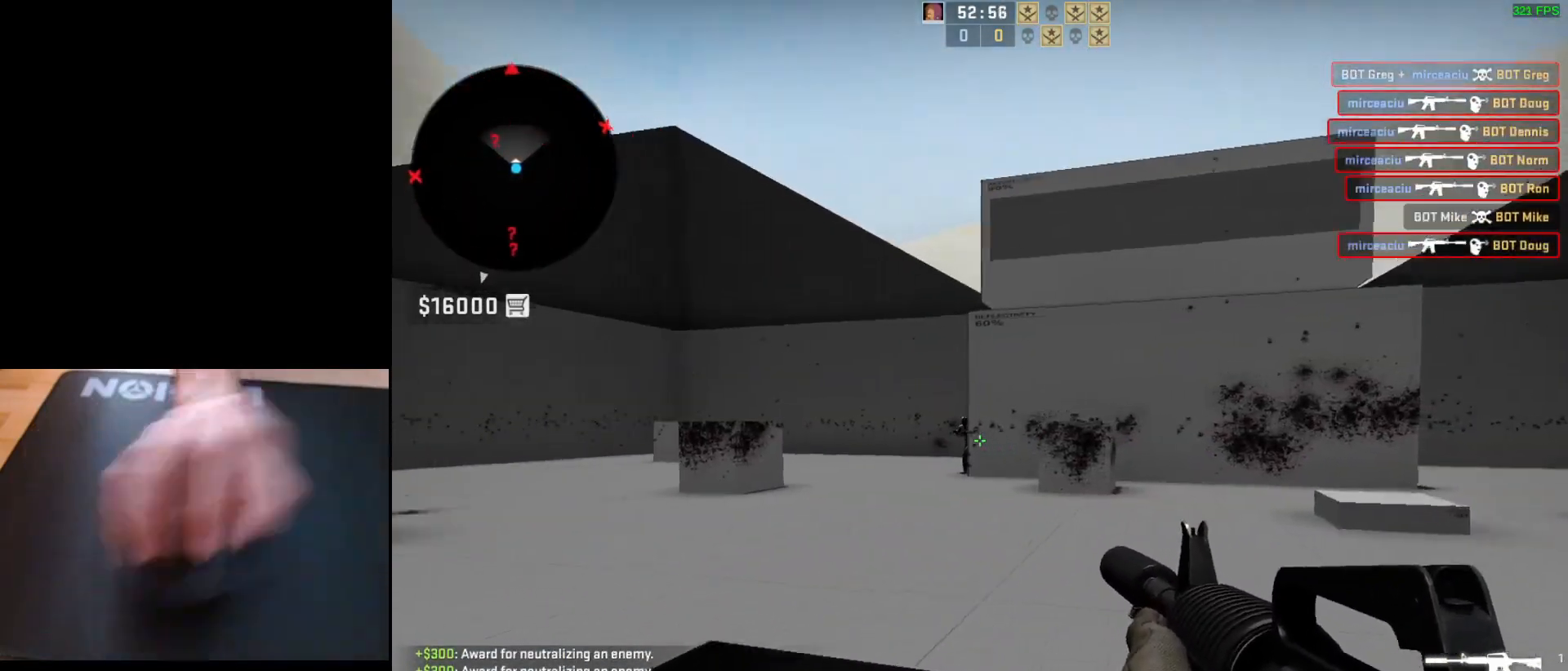
{"keys": [], "mouse": [], "events": [[83, "d", "down"], [133, "a", "up"], [200, "a", "down"], [200, "d", "up"], [300, "d", "down"], [333, "a", "up"], [350, "mouse_left", "down"], [400, "d", "up"], [500, "mouse_left", "up"]]}
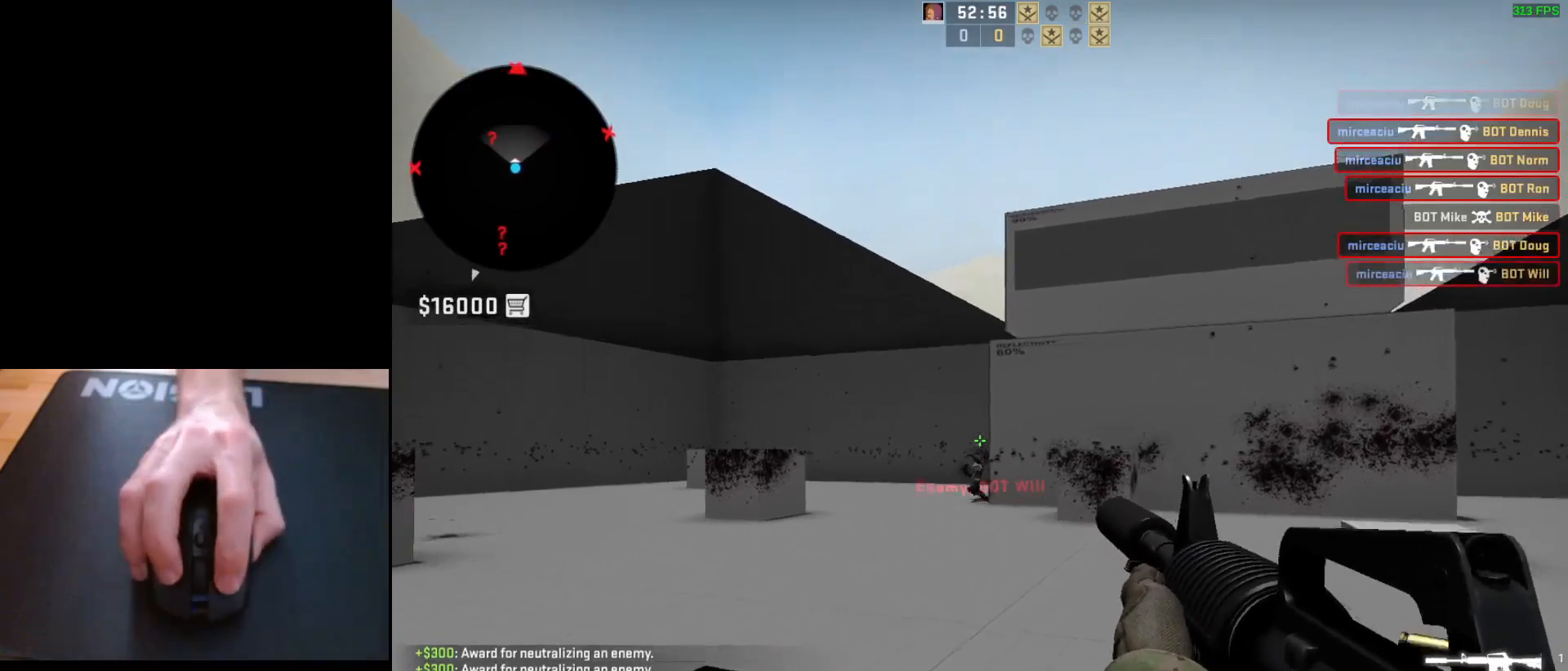
{"keys": [], "mouse": ["left"], "events": [[383, "mouse_left", "down"]]}
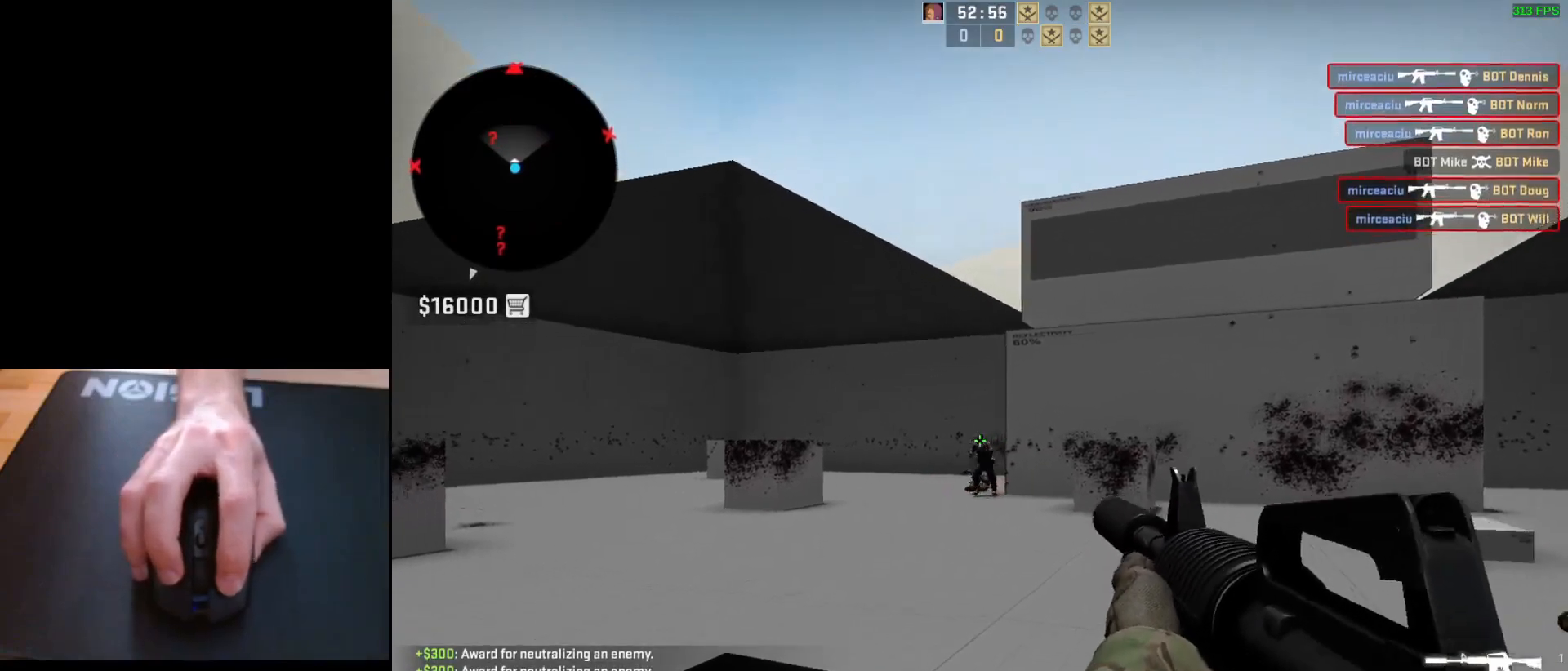
{"keys": [], "mouse": [], "events": [[17, "mouse_left", "up"], [283, "mouse_left", "down"], [433, "mouse_left", "up"]]}